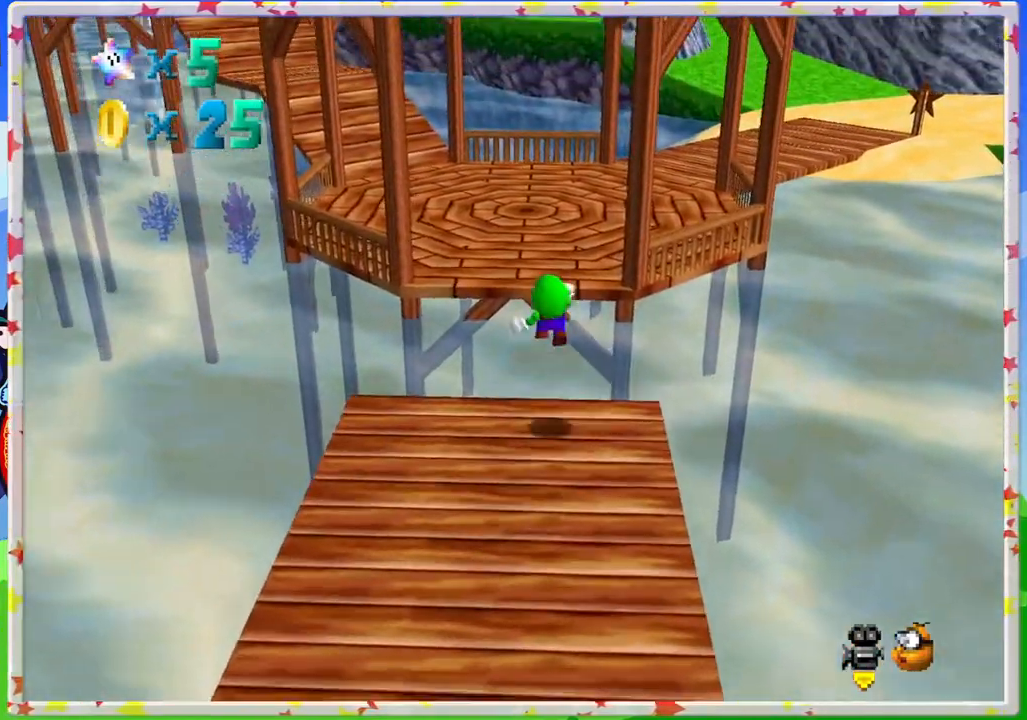
Gameplay with a controller (Nintendo layout); each line is a JSON object with the inputs held at the frame after it. "events" lists button and stick changes between this image and that frame as [ms after this image, input, new state], when the widget could be followed in between. Not read: L3 R3.
{"buttons": [], "left_stick": "up", "events": []}
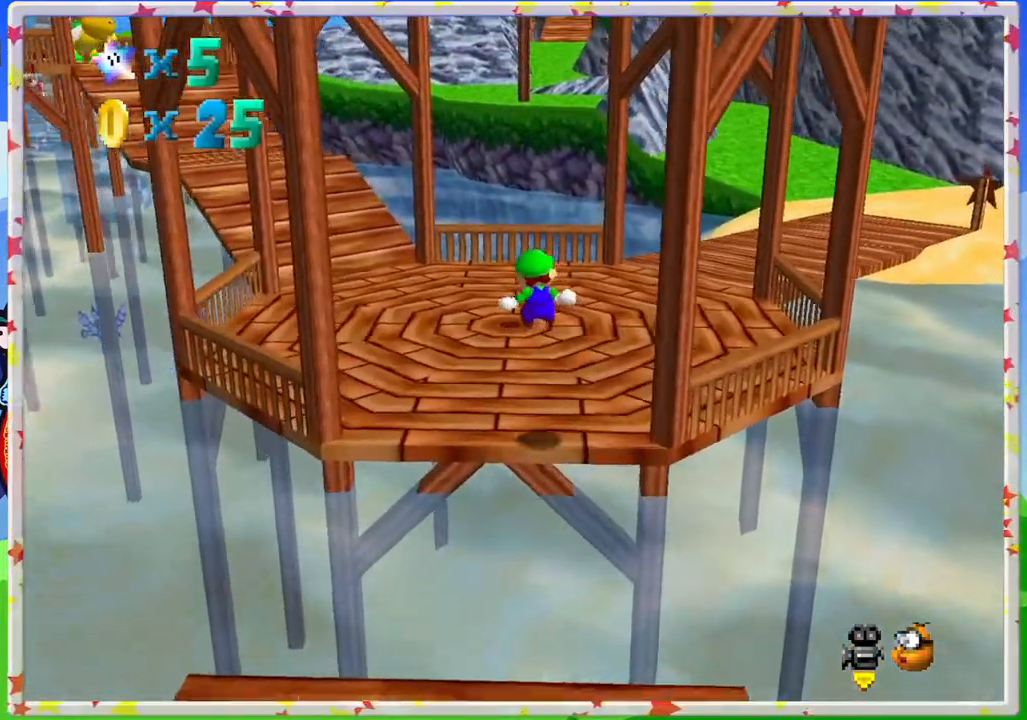
{"buttons": [], "left_stick": "center", "events": [[50, "left_stick", "center"]]}
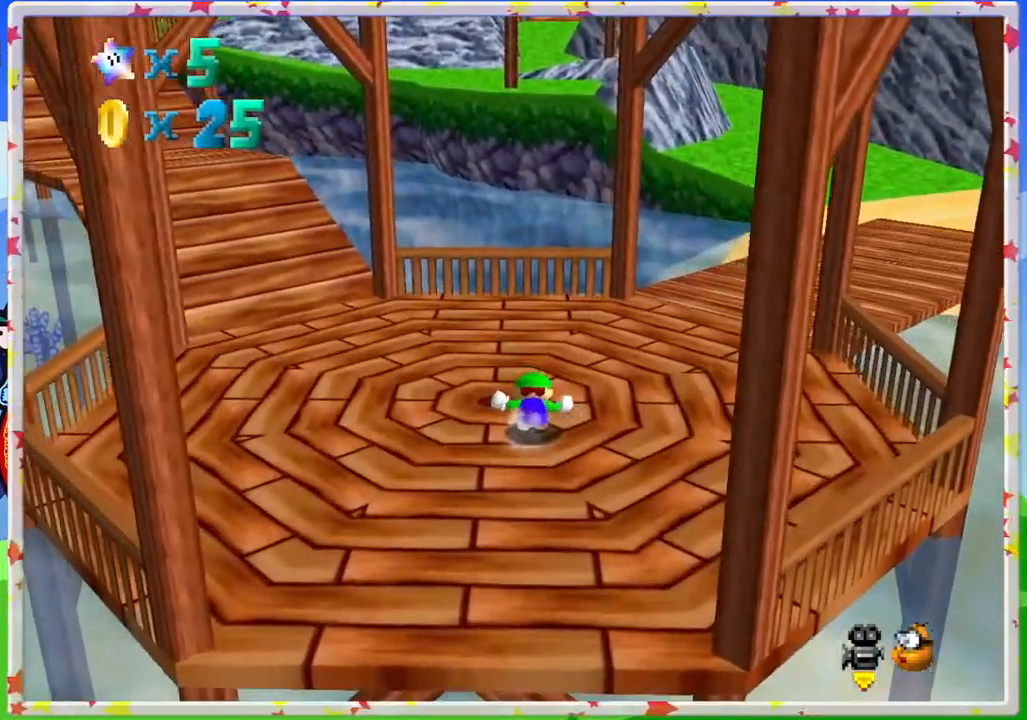
{"buttons": [], "left_stick": "center", "events": []}
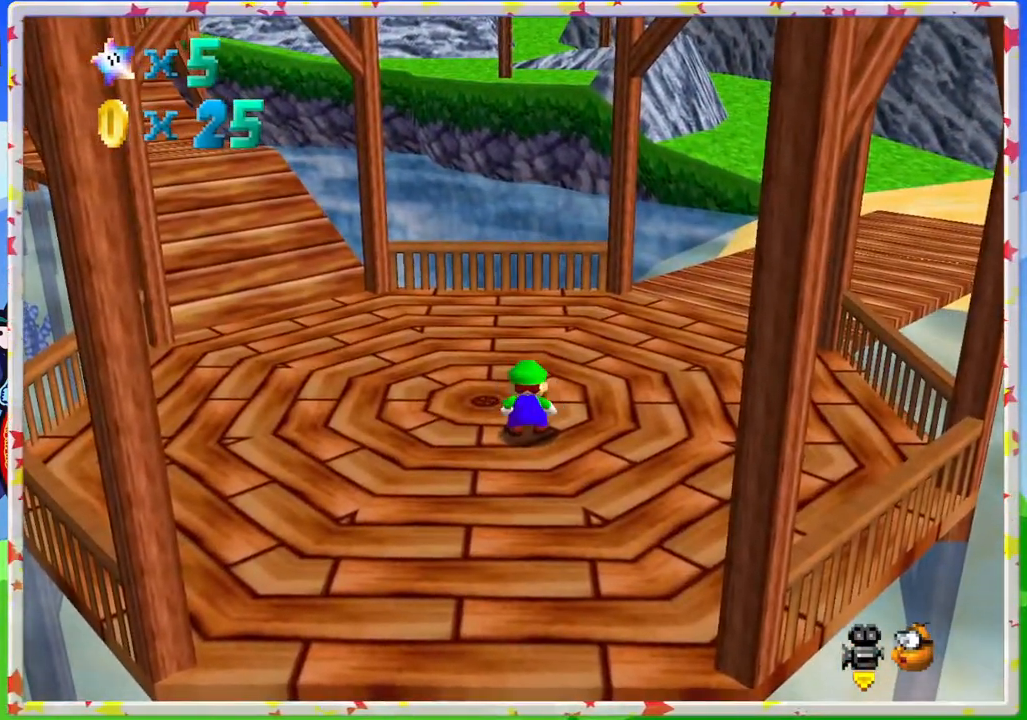
{"buttons": [], "left_stick": "center", "events": [[217, "left_stick", "up"], [467, "left_stick", "center"]]}
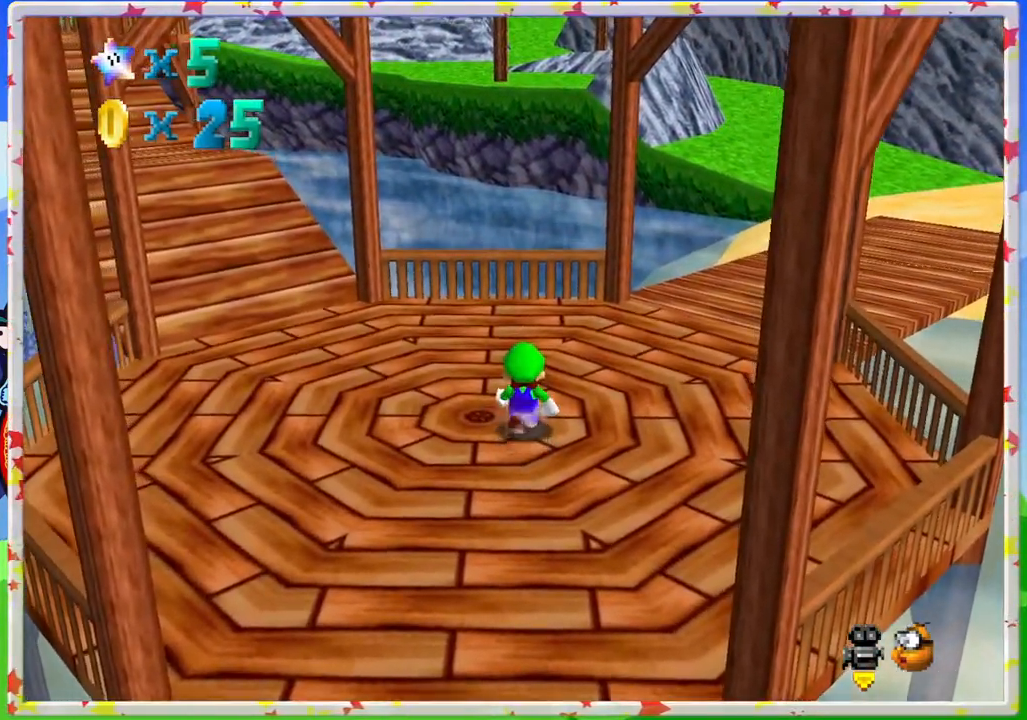
{"buttons": [], "left_stick": "up", "events": [[367, "left_stick", "up"]]}
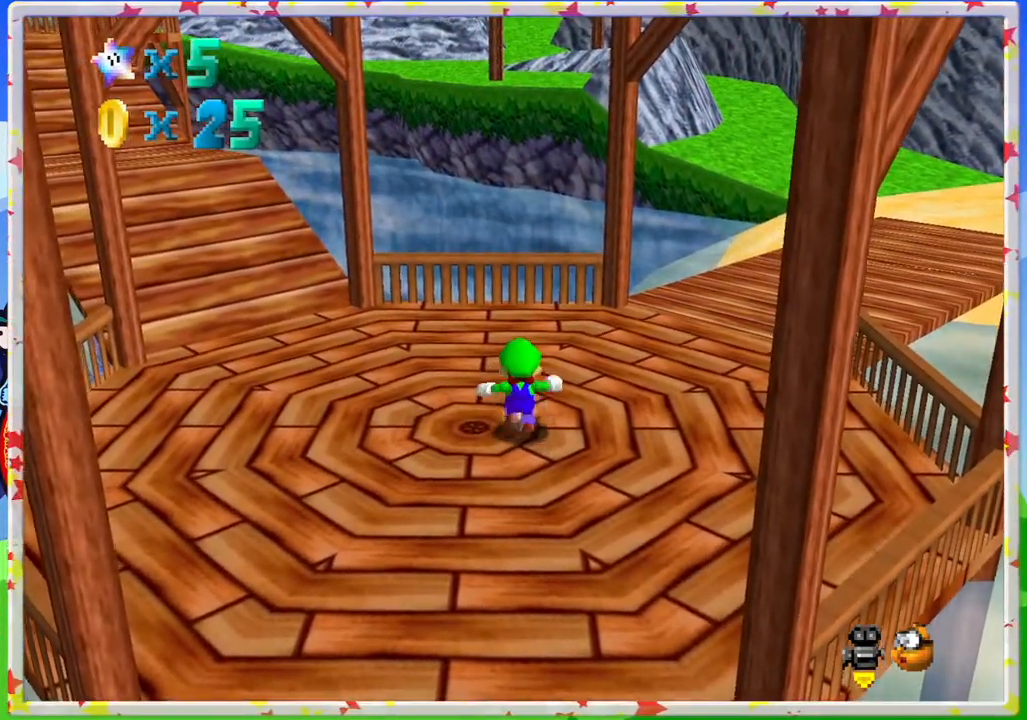
{"buttons": [], "left_stick": "up", "events": [[83, "left_stick", "center"], [250, "C_RIGHT", "down"], [283, "left_stick", "up-left"], [367, "C_RIGHT", "up"], [417, "left_stick", "up"]]}
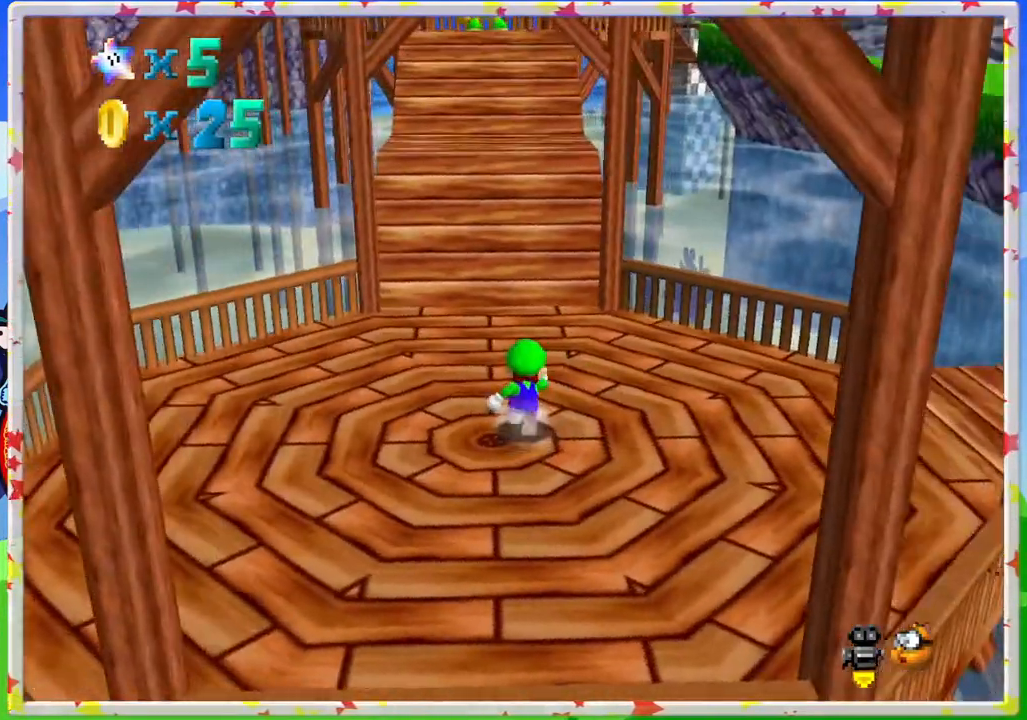
{"buttons": ["Z"], "left_stick": "up", "events": [[483, "Z", "down"]]}
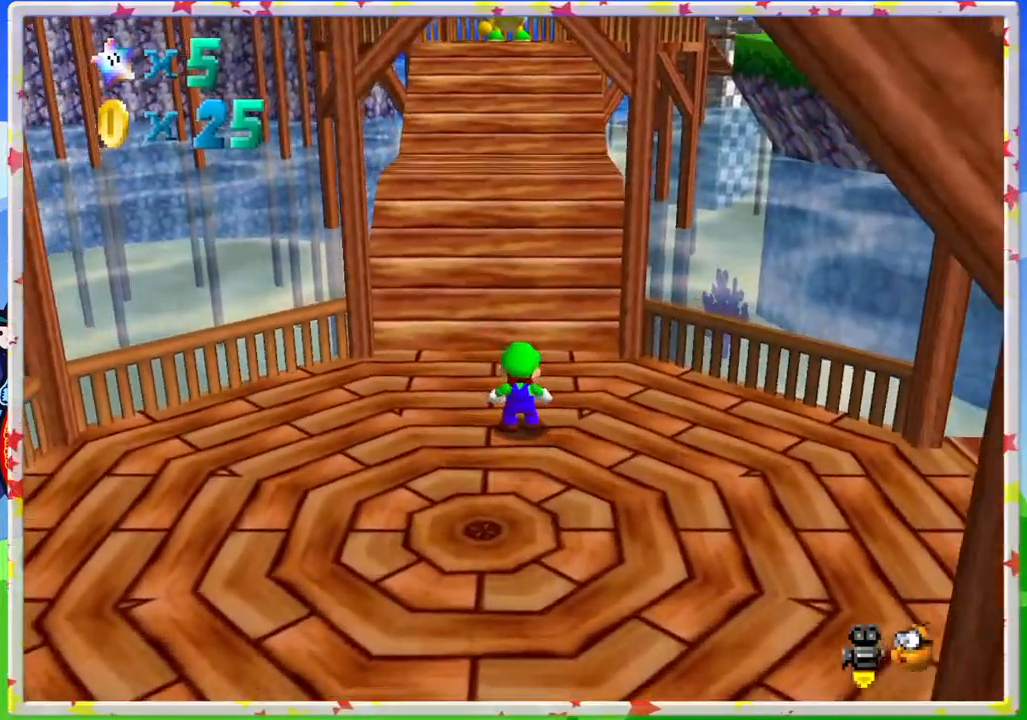
{"buttons": ["Z"], "left_stick": "up", "events": [[33, "A", "down"], [317, "A", "up"]]}
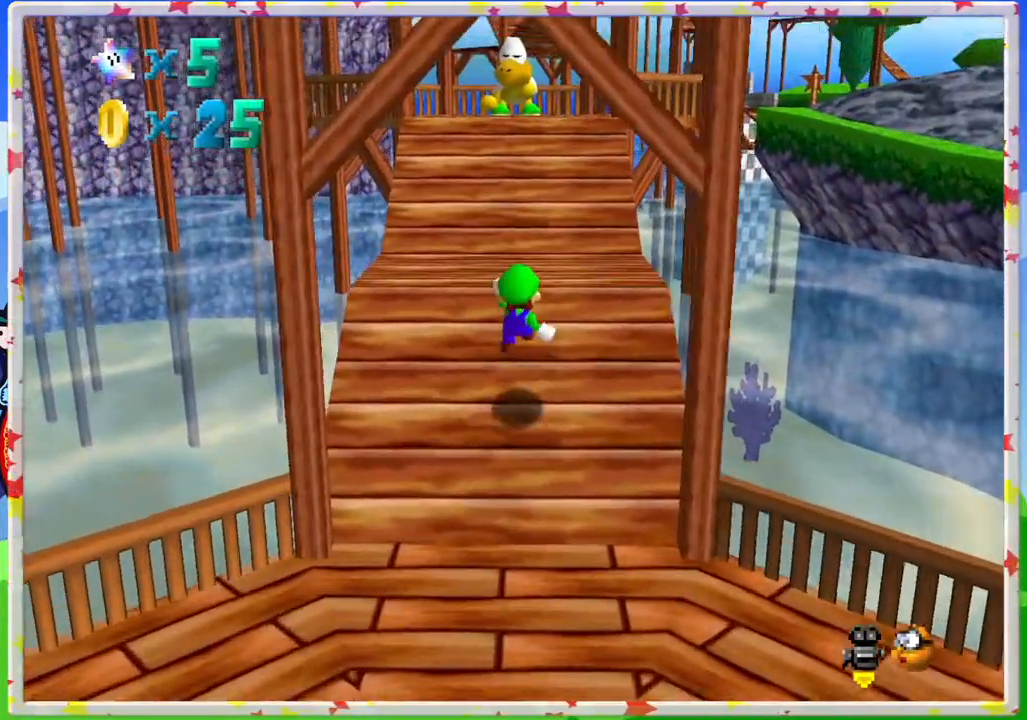
{"buttons": [], "left_stick": "up", "events": [[233, "A", "down"], [467, "A", "up"], [467, "Z", "up"]]}
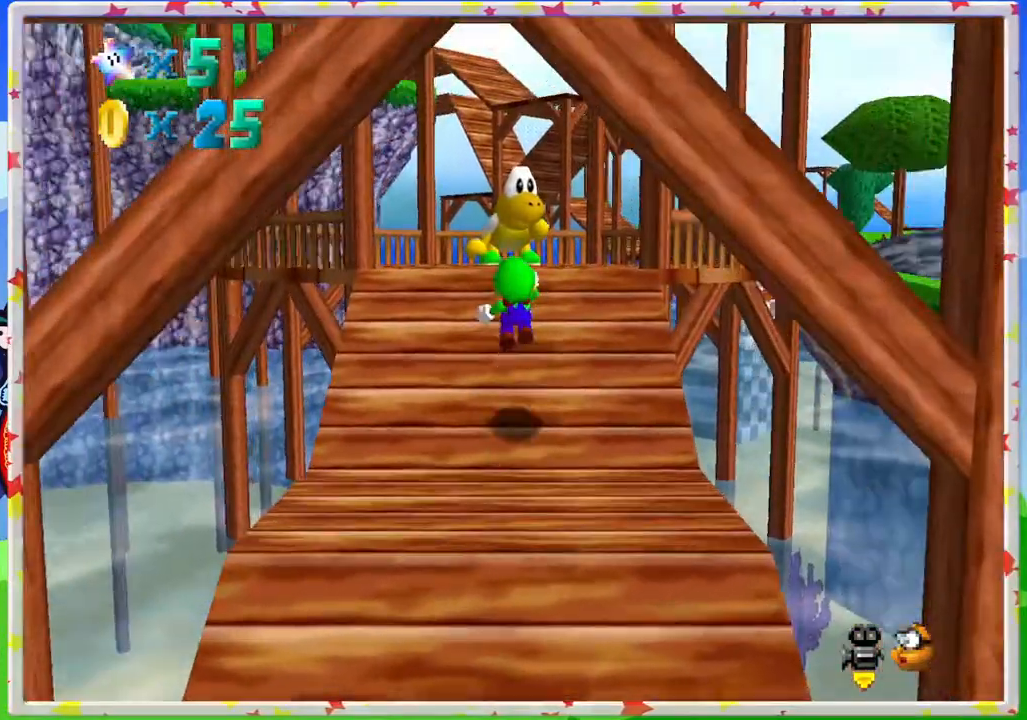
{"buttons": [], "left_stick": "center", "events": [[117, "left_stick", "center"], [217, "left_stick", "down"], [283, "left_stick", "center"]]}
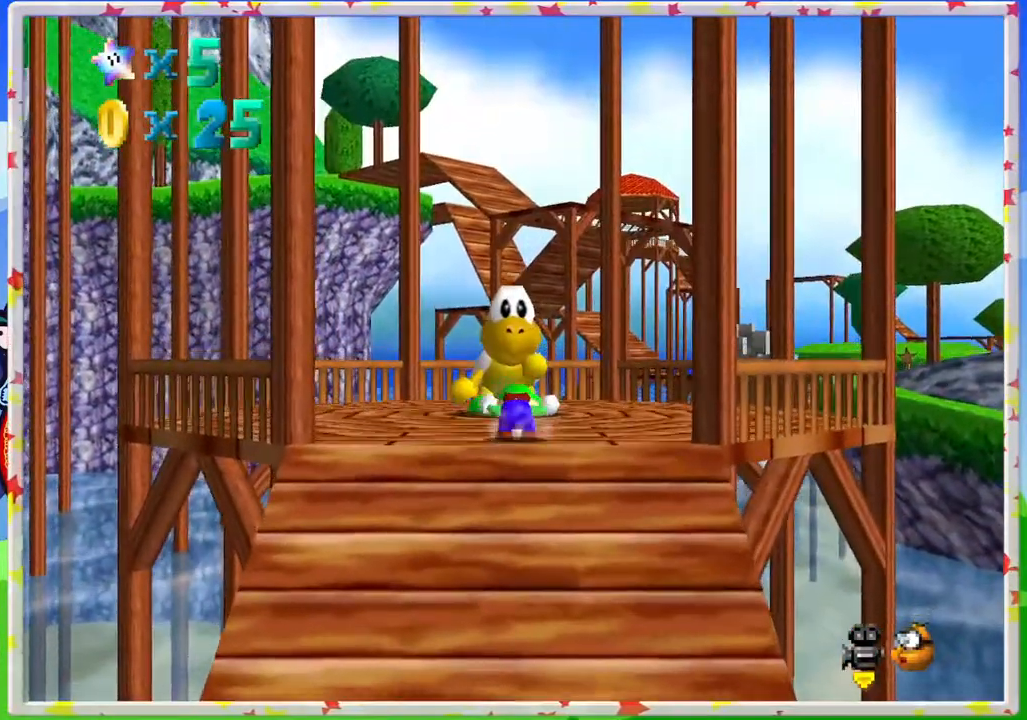
{"buttons": [], "left_stick": "up", "events": [[300, "left_stick", "up"]]}
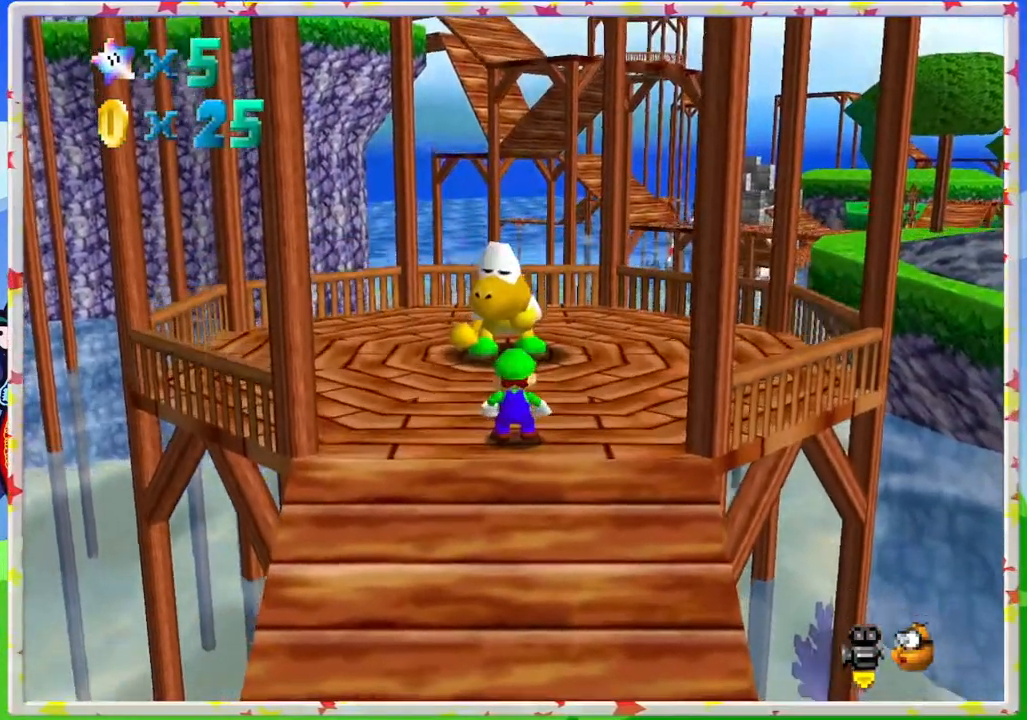
{"buttons": [], "left_stick": "up", "events": []}
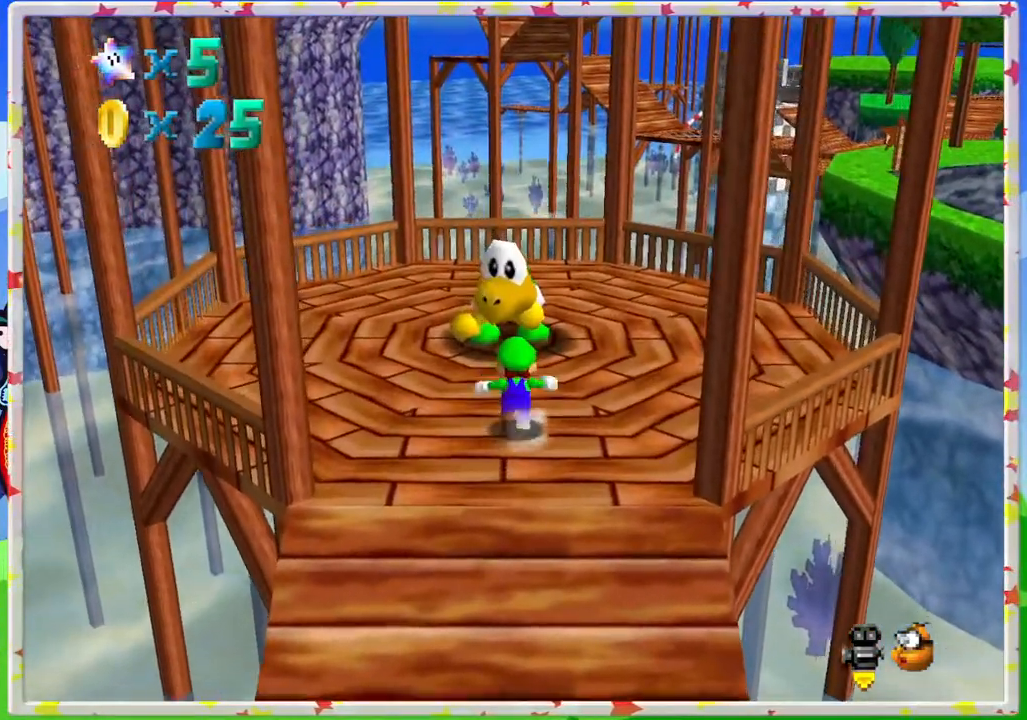
{"buttons": [], "left_stick": "center", "events": [[333, "left_stick", "center"]]}
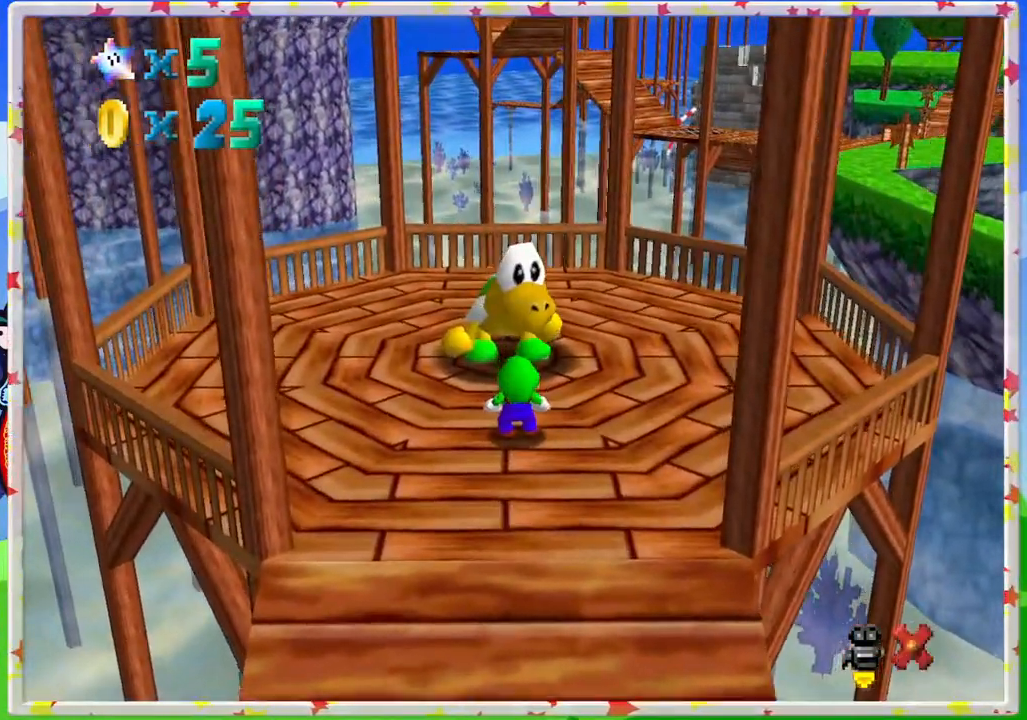
{"buttons": [], "left_stick": "center", "events": []}
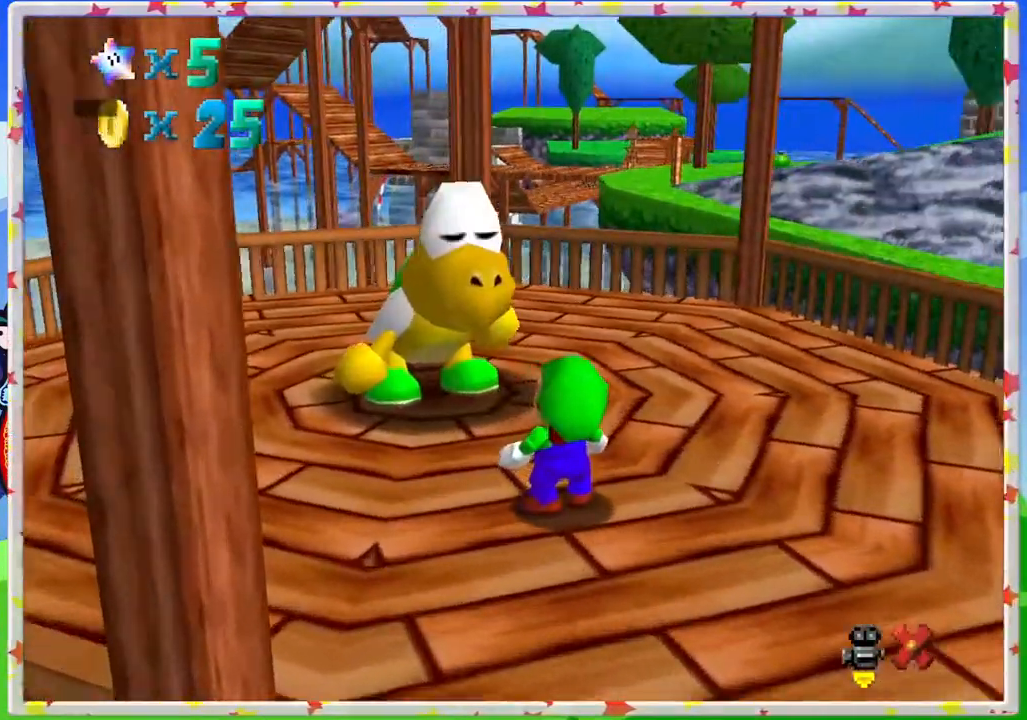
{"buttons": [], "left_stick": "center", "events": []}
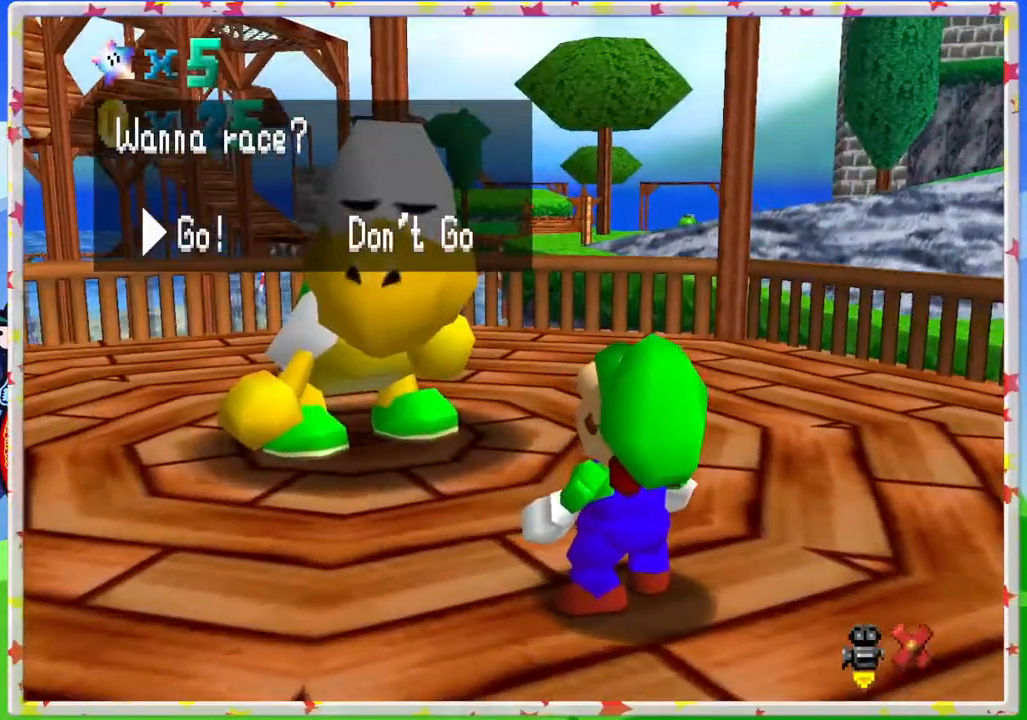
{"buttons": [], "left_stick": "center", "events": []}
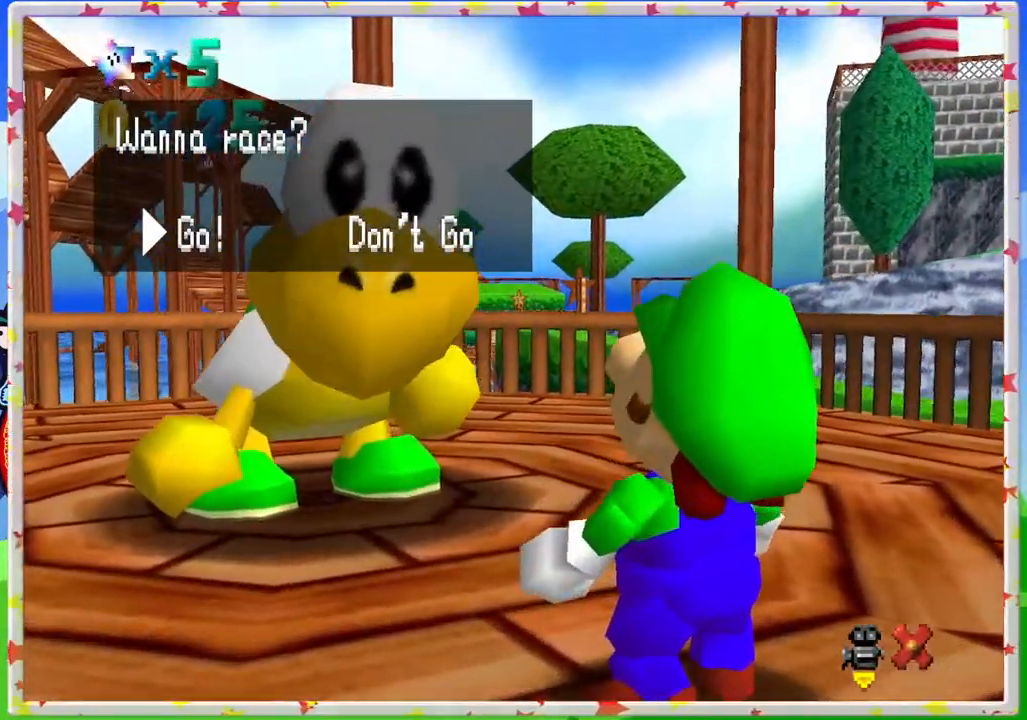
{"buttons": [], "left_stick": "center", "events": []}
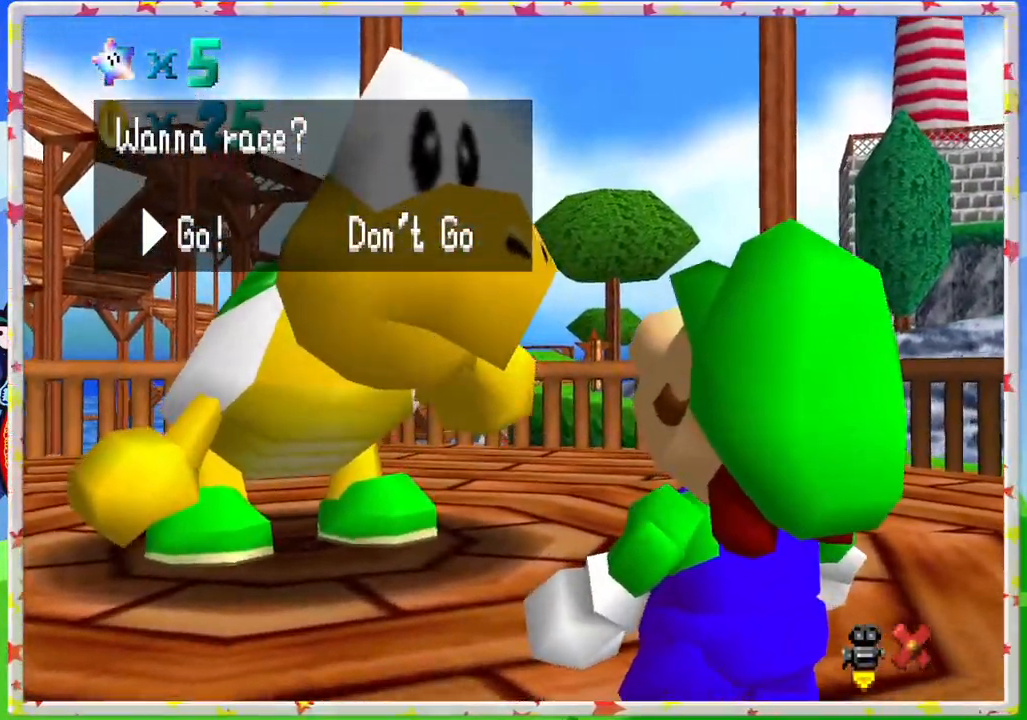
{"buttons": [], "left_stick": "center", "events": []}
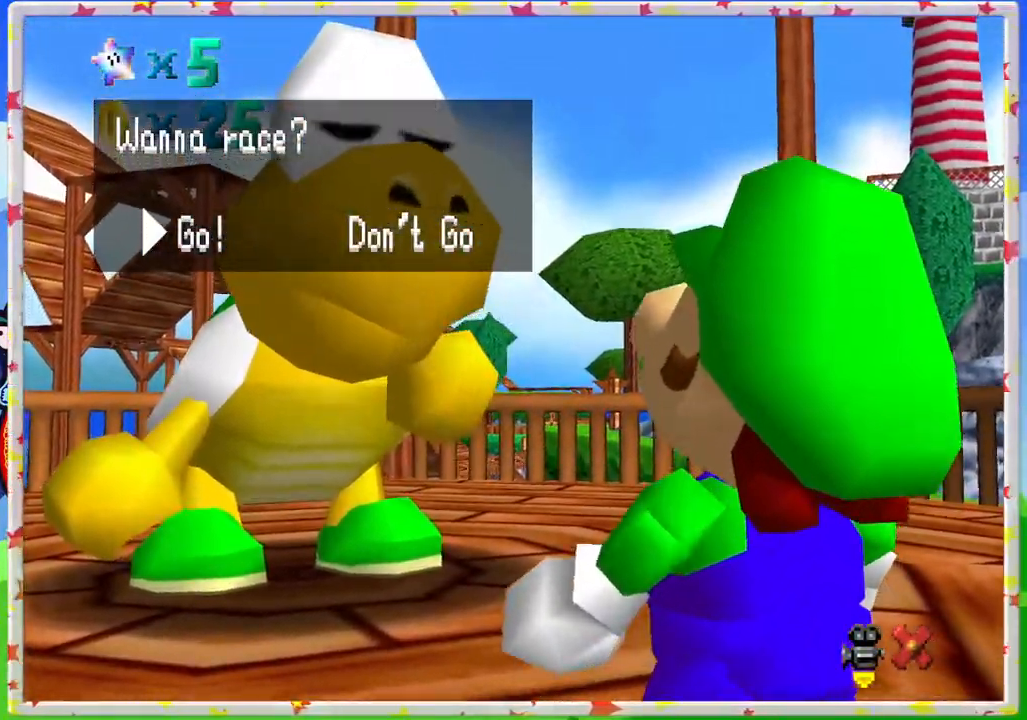
{"buttons": [], "left_stick": "center", "events": []}
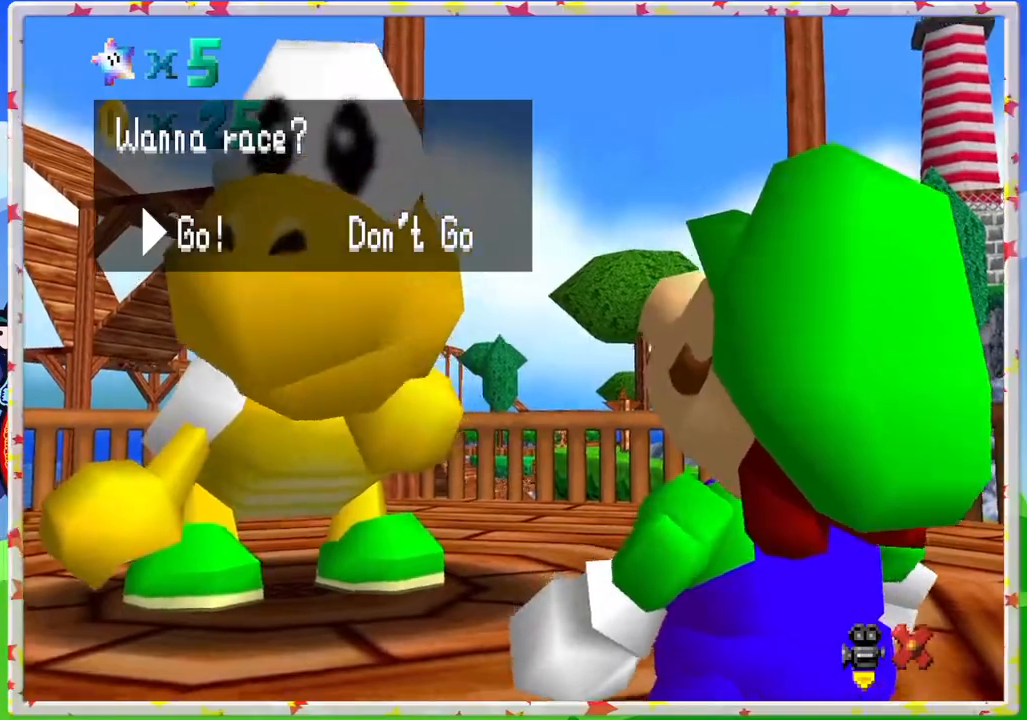
{"buttons": ["A"], "left_stick": "center", "events": [[483, "A", "down"]]}
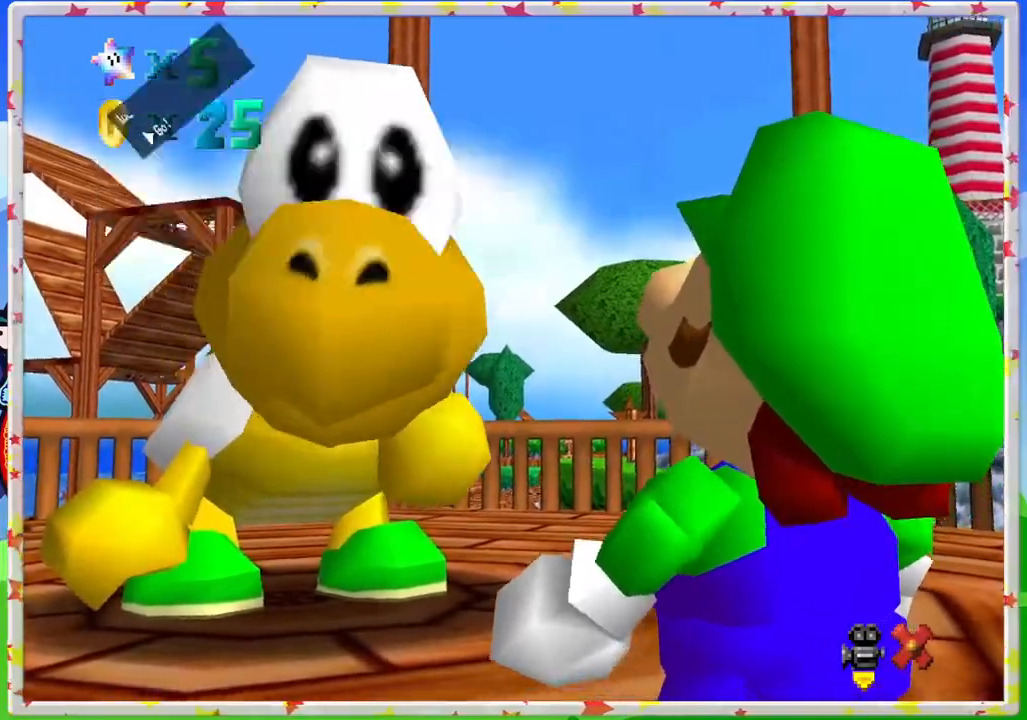
{"buttons": [], "left_stick": "center", "events": [[150, "A", "up"]]}
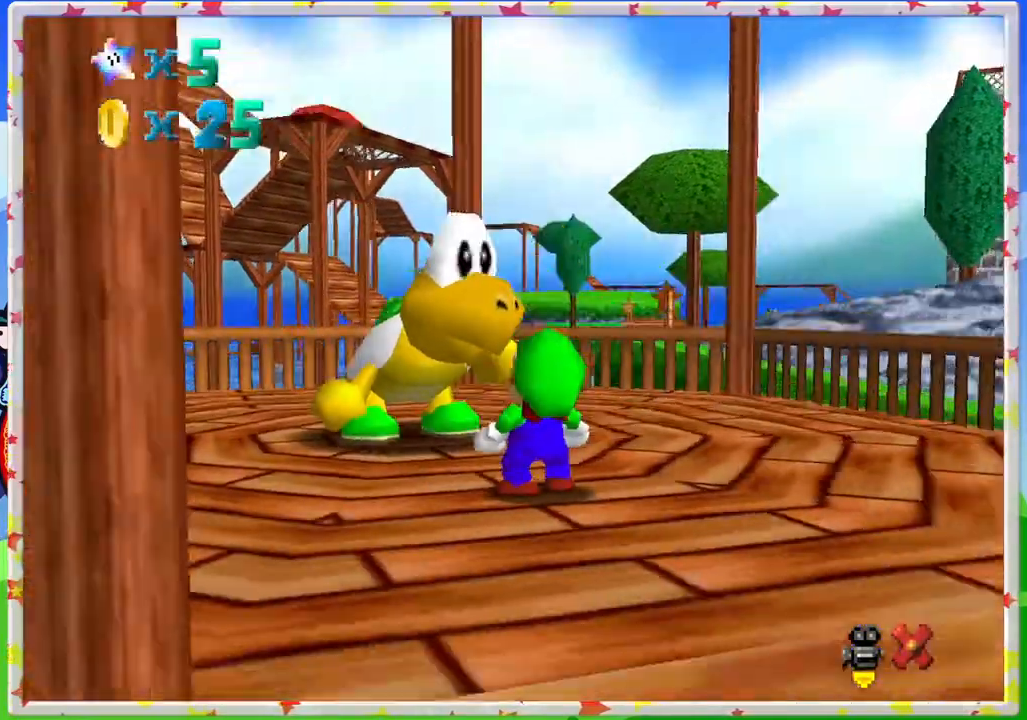
{"buttons": [], "left_stick": "down-right", "events": [[350, "C_LEFT", "down"], [450, "left_stick", "down"], [467, "C_LEFT", "up"], [500, "left_stick", "down-right"]]}
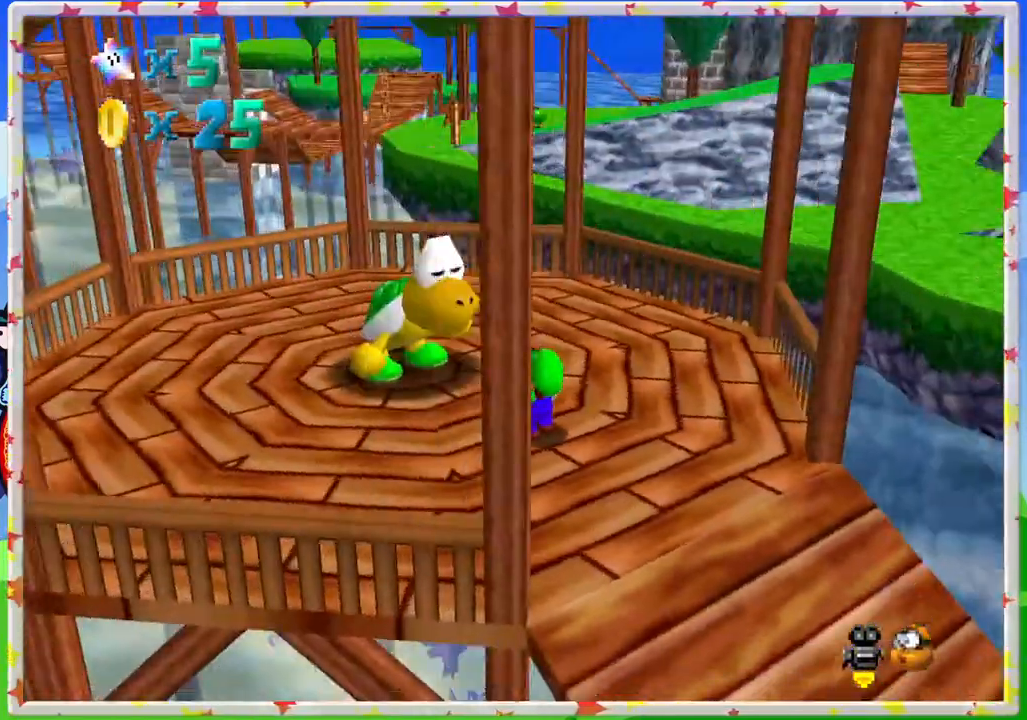
{"buttons": ["C_LEFT"], "left_stick": "up-right", "events": [[50, "C_LEFT", "down"], [150, "C_LEFT", "up"], [200, "left_stick", "right"], [233, "C_LEFT", "down"], [317, "C_LEFT", "up"], [383, "C_LEFT", "down"], [483, "left_stick", "up-right"]]}
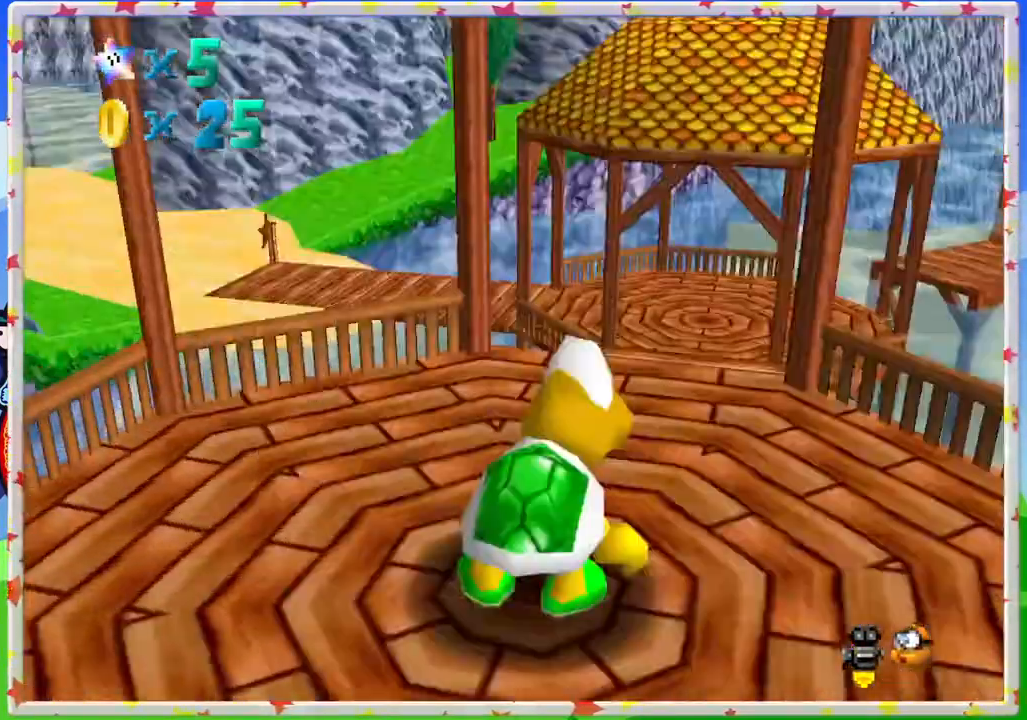
{"buttons": [], "left_stick": "up", "events": [[17, "C_LEFT", "up"], [350, "left_stick", "up"]]}
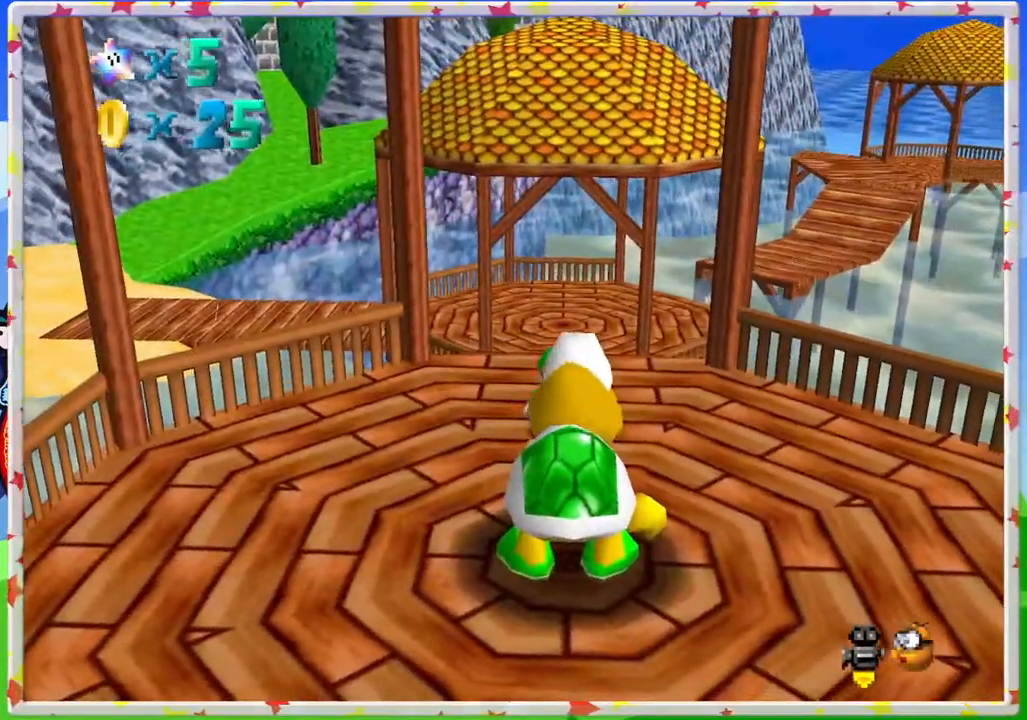
{"buttons": [], "left_stick": "up", "events": []}
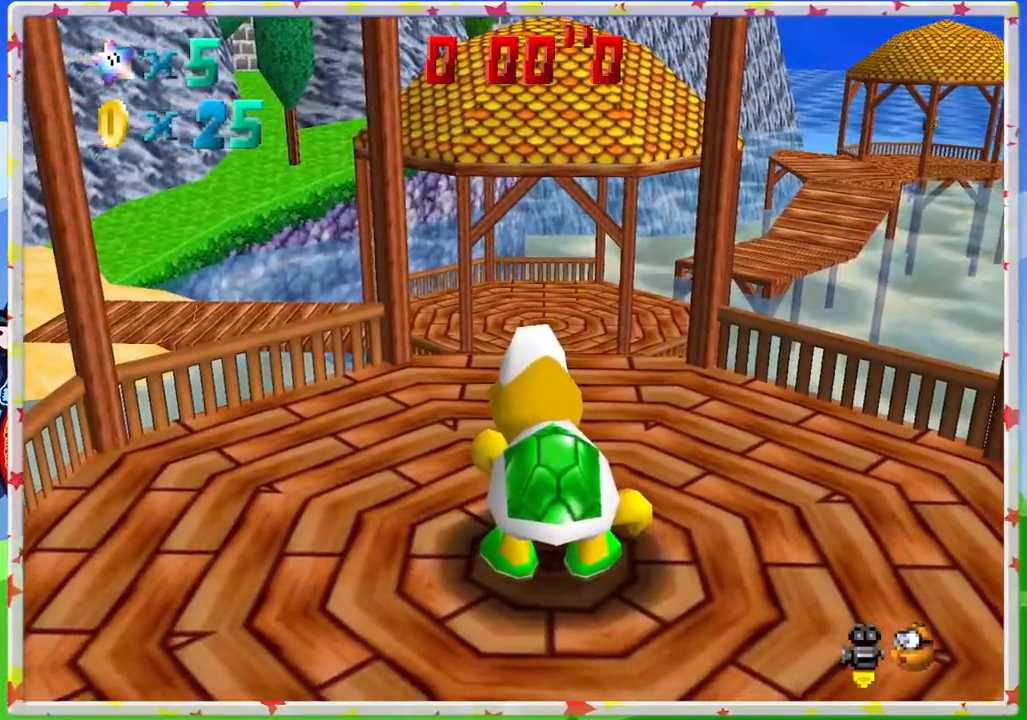
{"buttons": [], "left_stick": "up-right", "events": [[17, "left_stick", "up-right"], [100, "C_RIGHT", "down"], [133, "left_stick", "right"], [200, "C_RIGHT", "up"], [350, "left_stick", "up-right"]]}
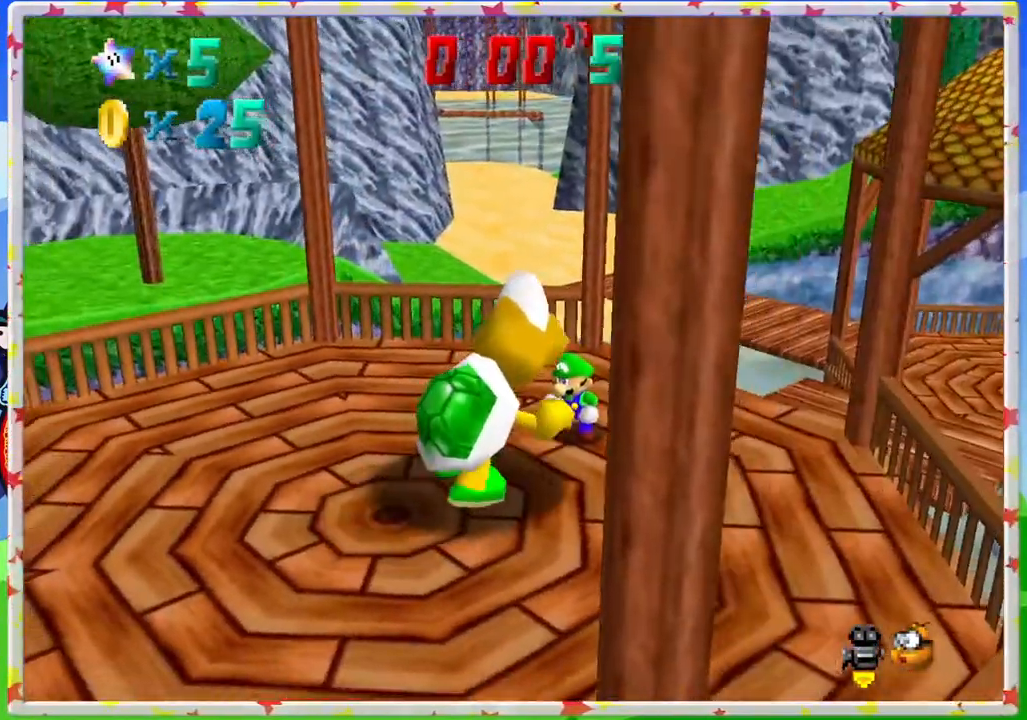
{"buttons": [], "left_stick": "right", "events": [[83, "C_RIGHT", "down"], [150, "C_RIGHT", "up"], [150, "left_stick", "right"]]}
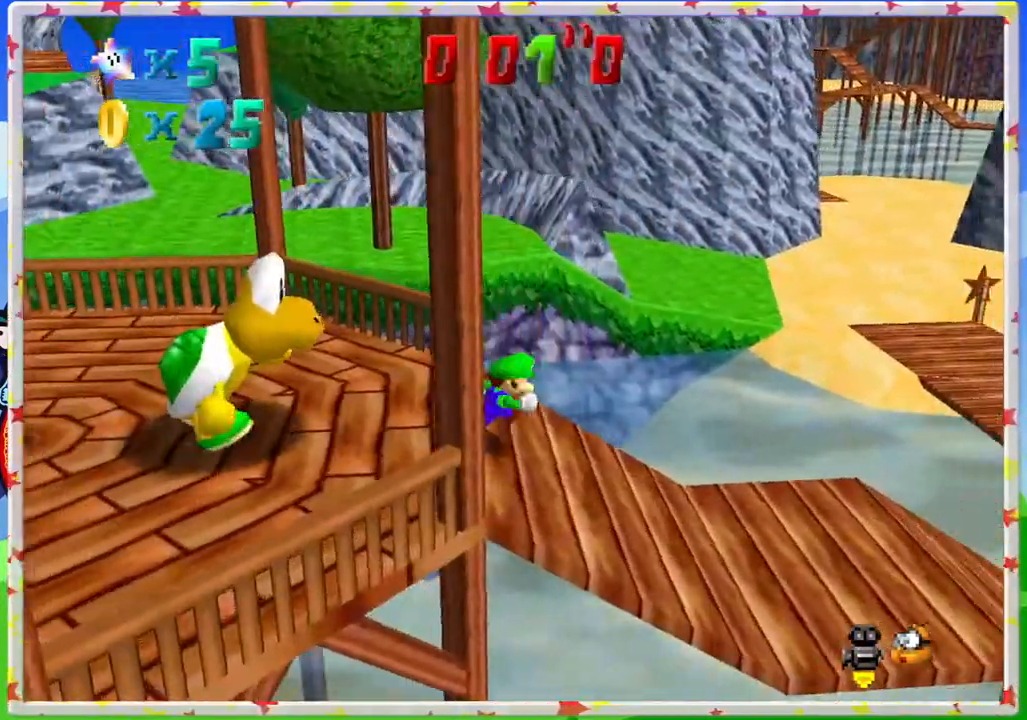
{"buttons": [], "left_stick": "right", "events": [[50, "left_stick", "down-right"], [200, "left_stick", "right"]]}
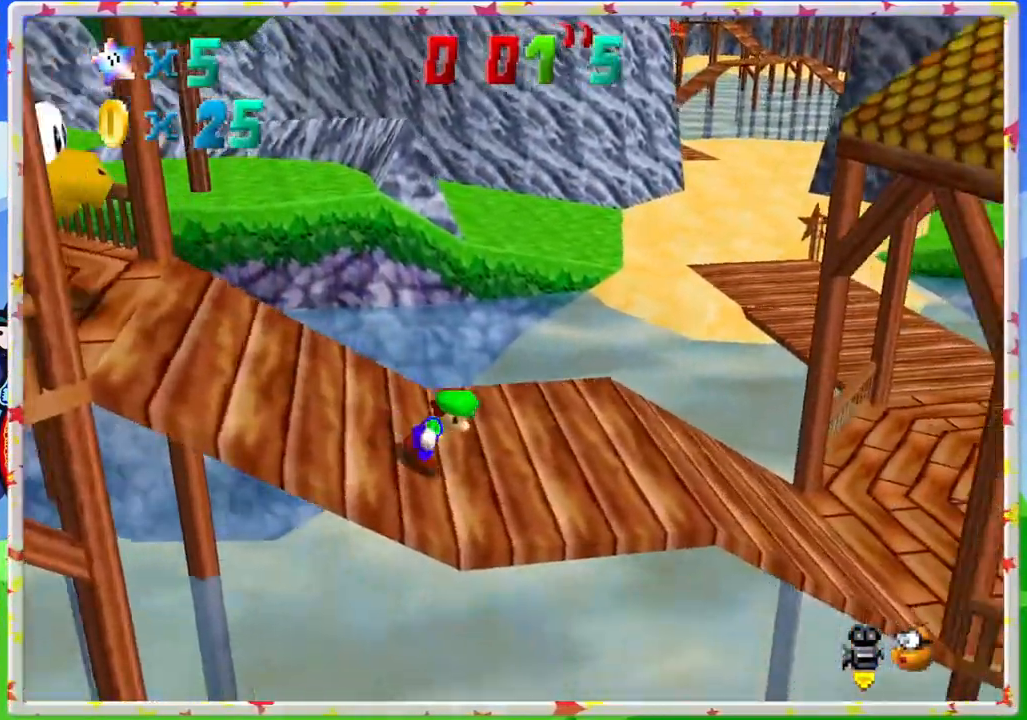
{"buttons": ["A", "Z"], "left_stick": "up-right", "events": [[67, "left_stick", "up-right"], [417, "Z", "down"], [467, "A", "down"]]}
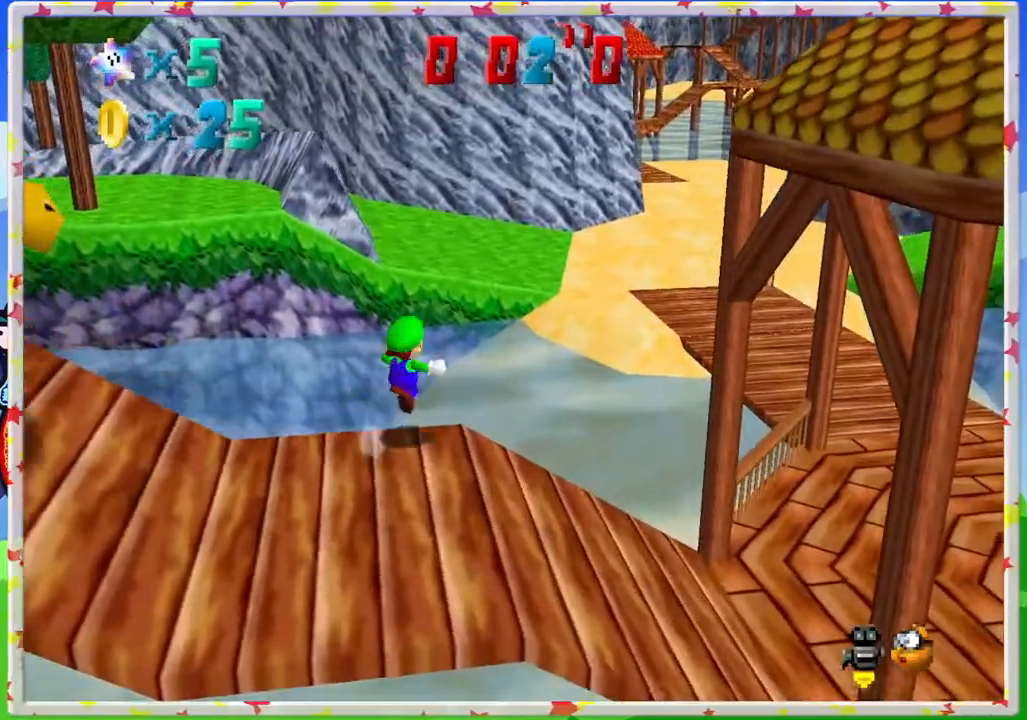
{"buttons": ["C_RIGHT"], "left_stick": "right", "events": [[350, "A", "up"], [350, "Z", "up"], [433, "left_stick", "right"], [483, "C_RIGHT", "down"]]}